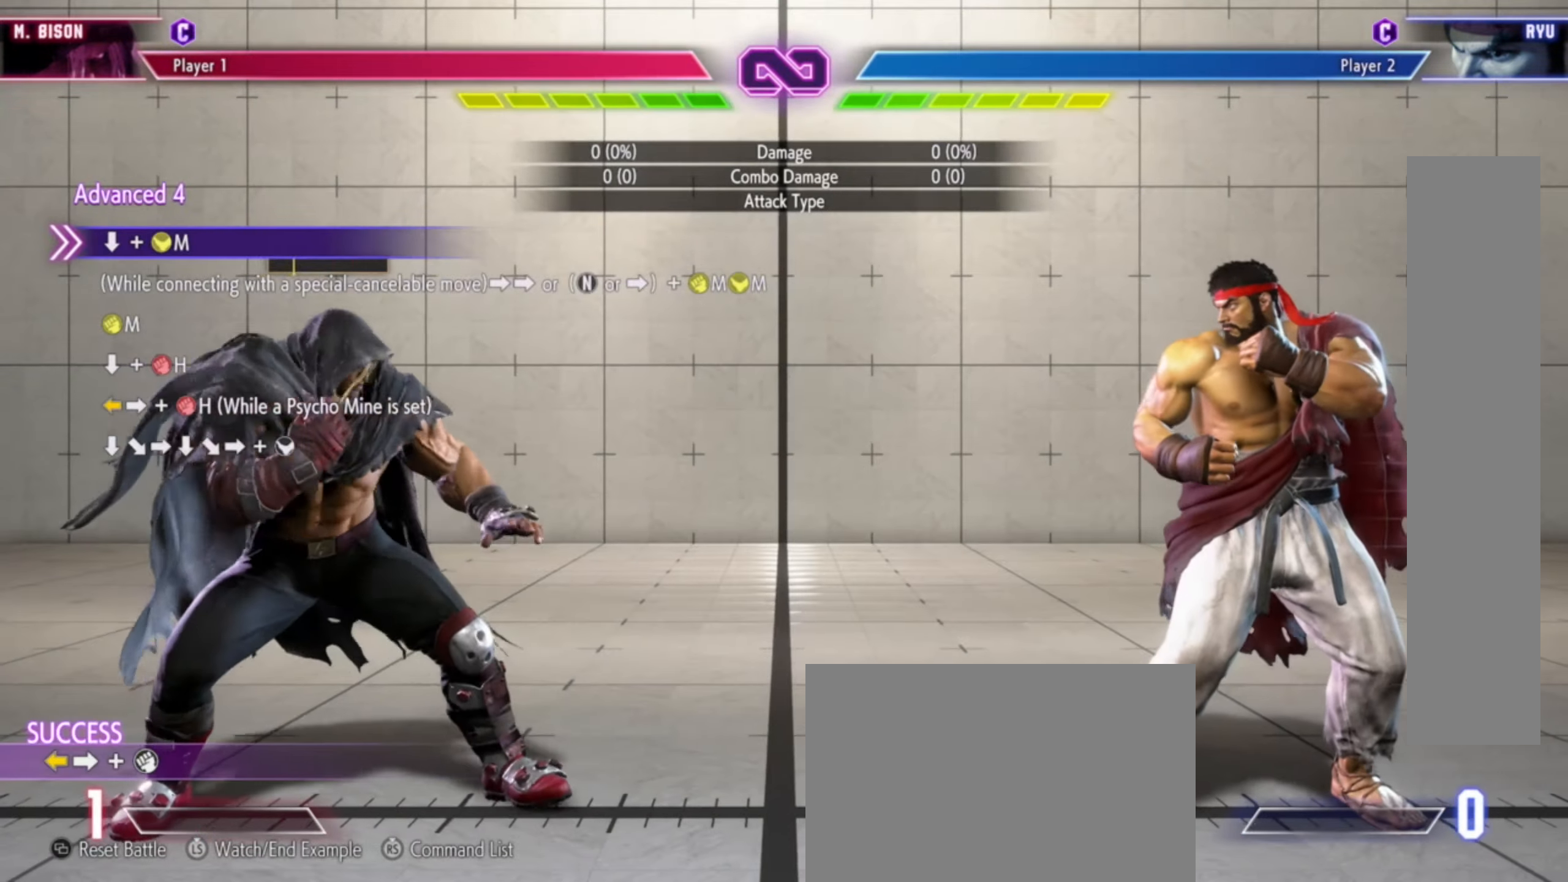
Gameplay with a controller (arcade stick); each line is a JSON object with the inputs held at the frame after it (dt_ms = milliseconds from this image to that frame). "events" lists button and stick changes between this image and that frame as [ms after this image, input, new state], when the widget could be followed in between. Not read: L3 R3.
{"dt_ms": 500, "buttons": [], "left_stick": "center", "events": [[17, "left_stick", "right"], [117, "left_stick", "center"], [167, "left_stick", "right"], [300, "left_stick", "down"], [350, "left_stick", "left"], [383, "SQUARE", "down"], [417, "left_stick", "center"], [450, "SQUARE", "up"]]}
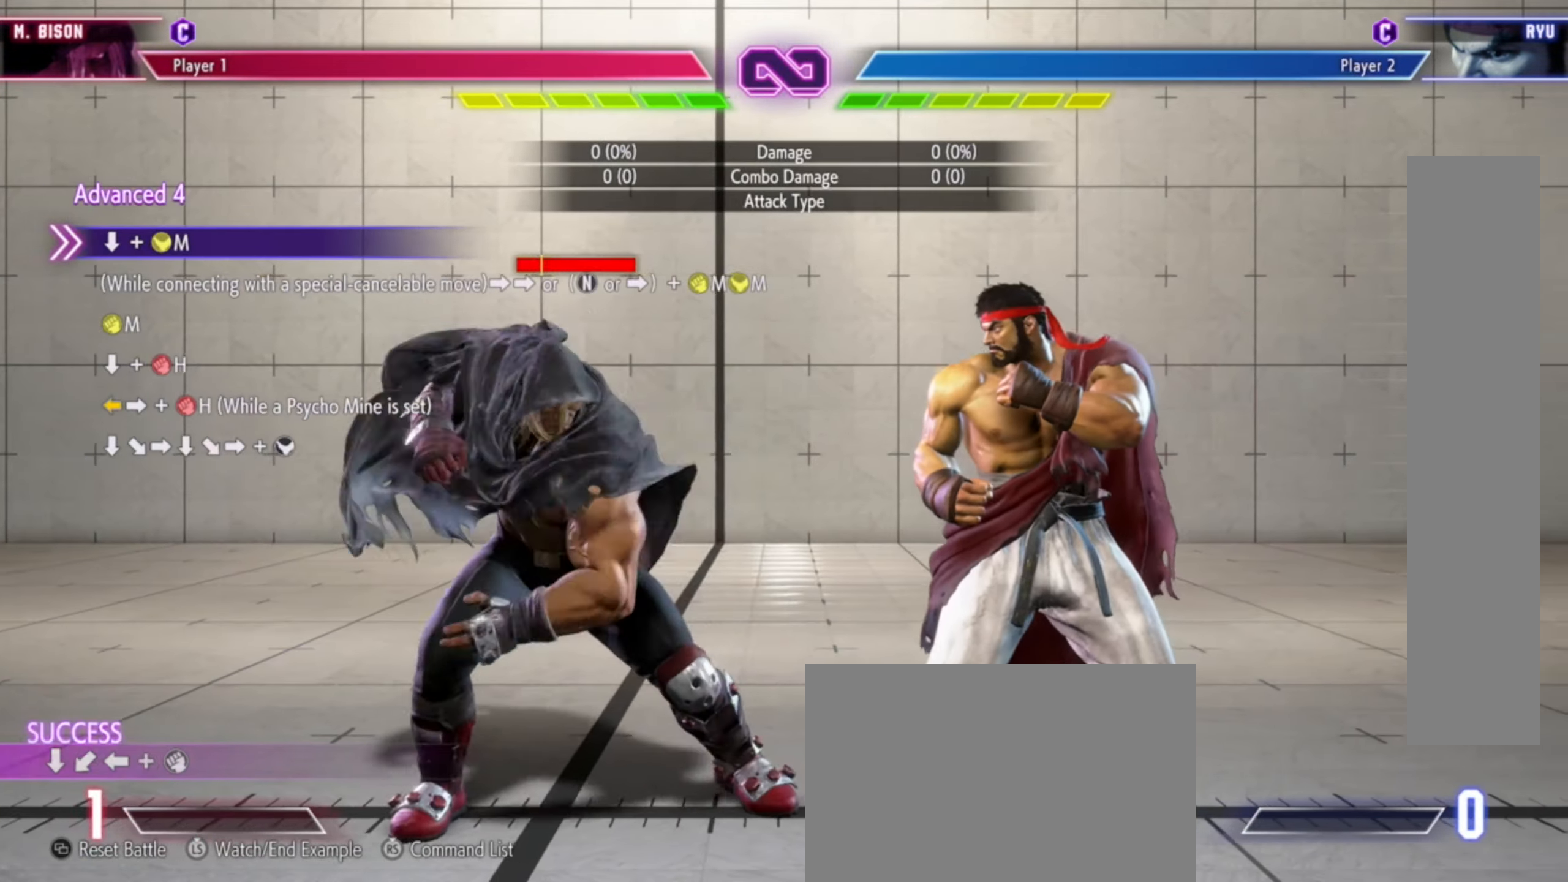
{"dt_ms": 500, "buttons": [], "left_stick": "center", "events": []}
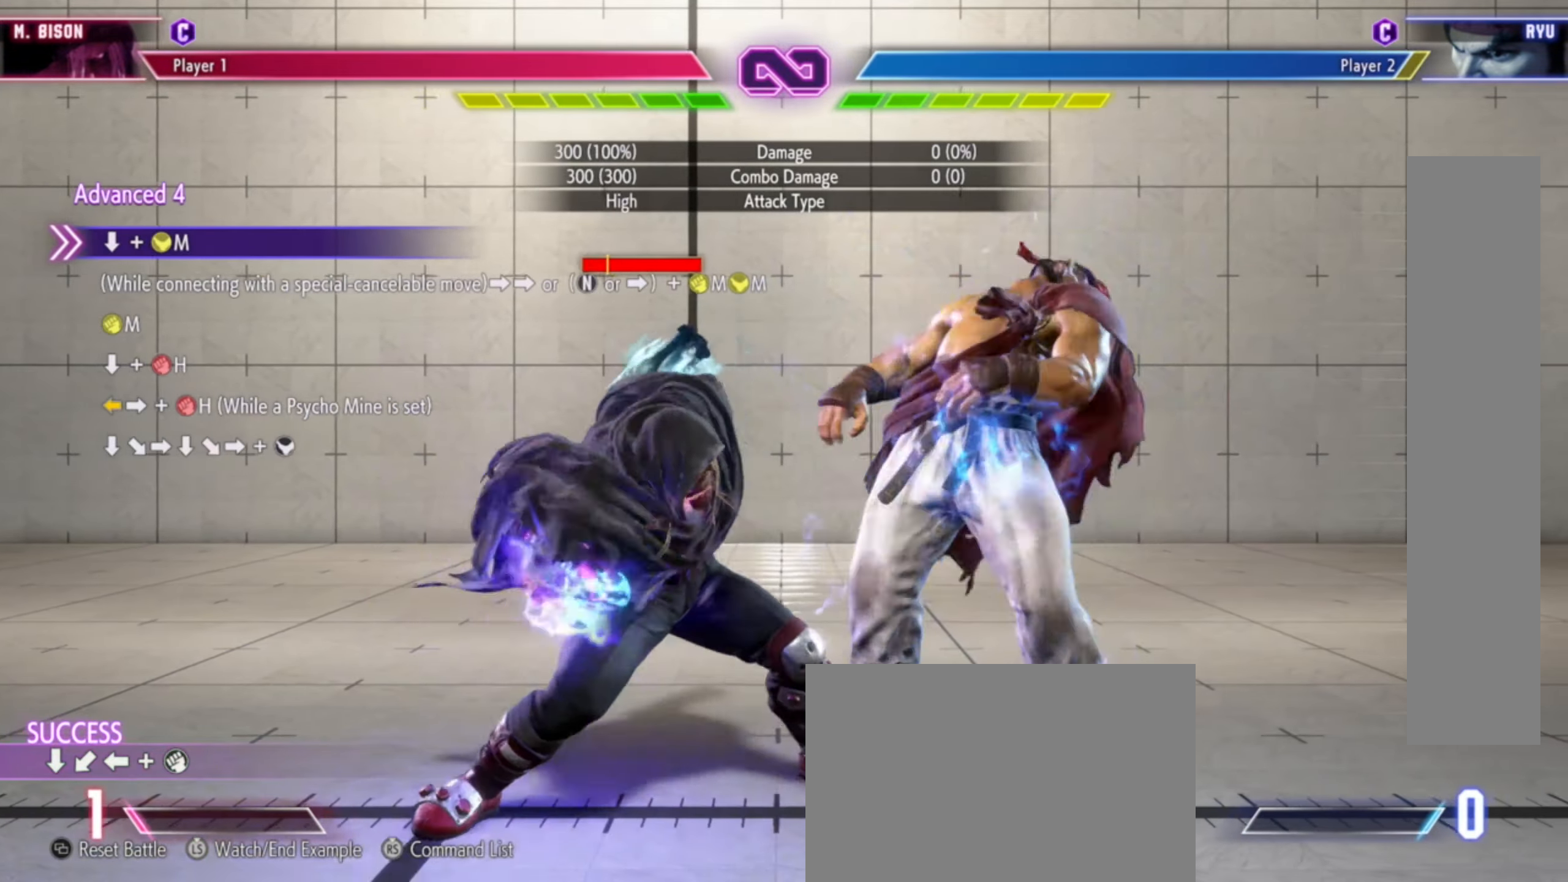
{"dt_ms": 500, "buttons": [], "left_stick": "center", "events": []}
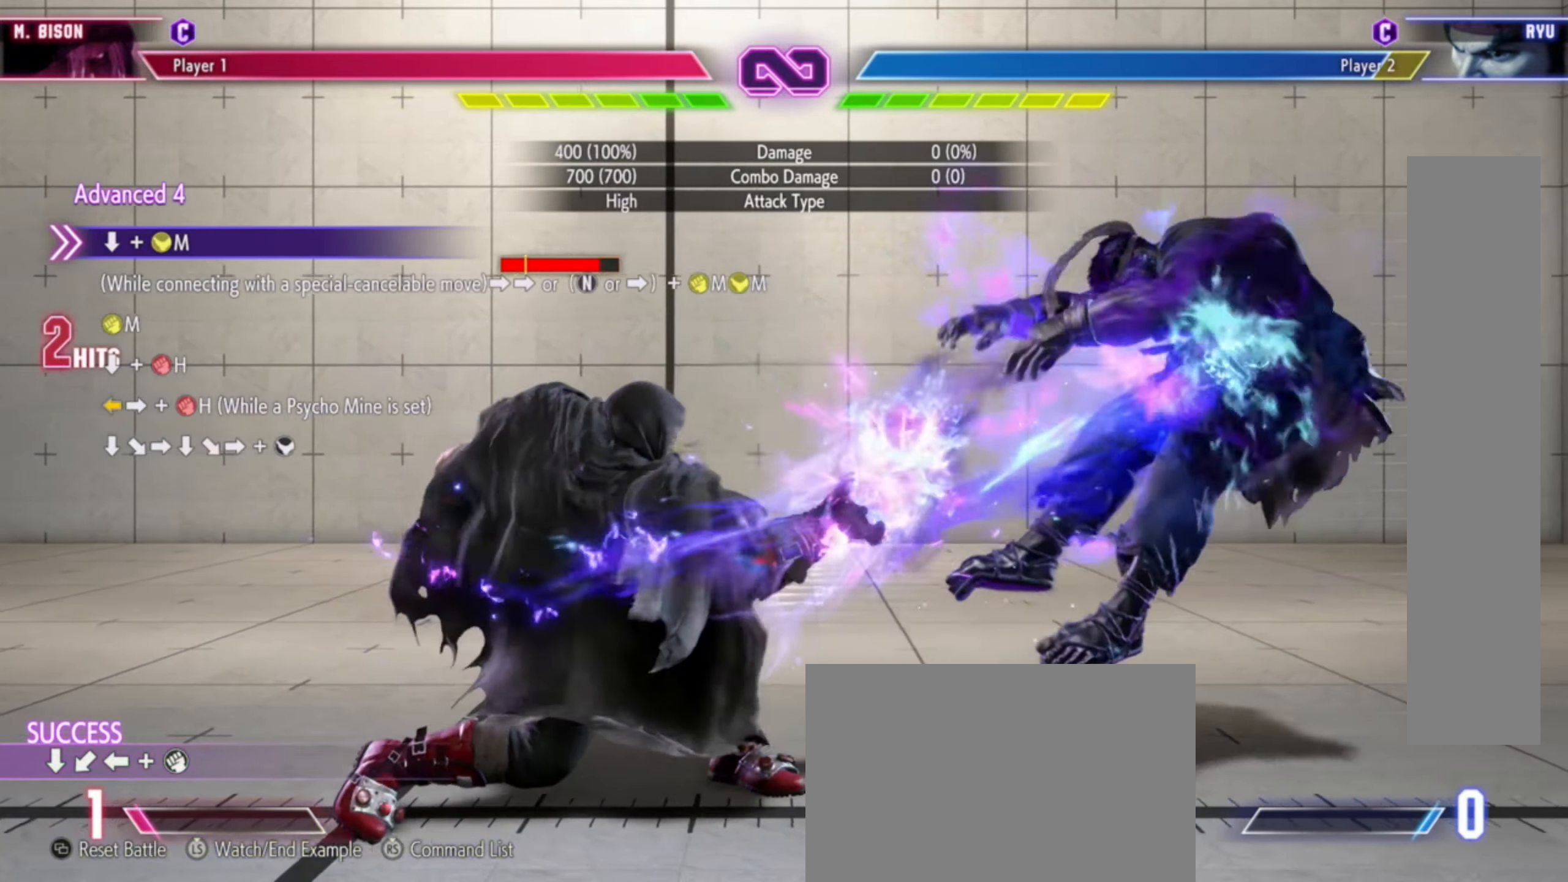
{"dt_ms": 1000, "buttons": [], "left_stick": "down"}
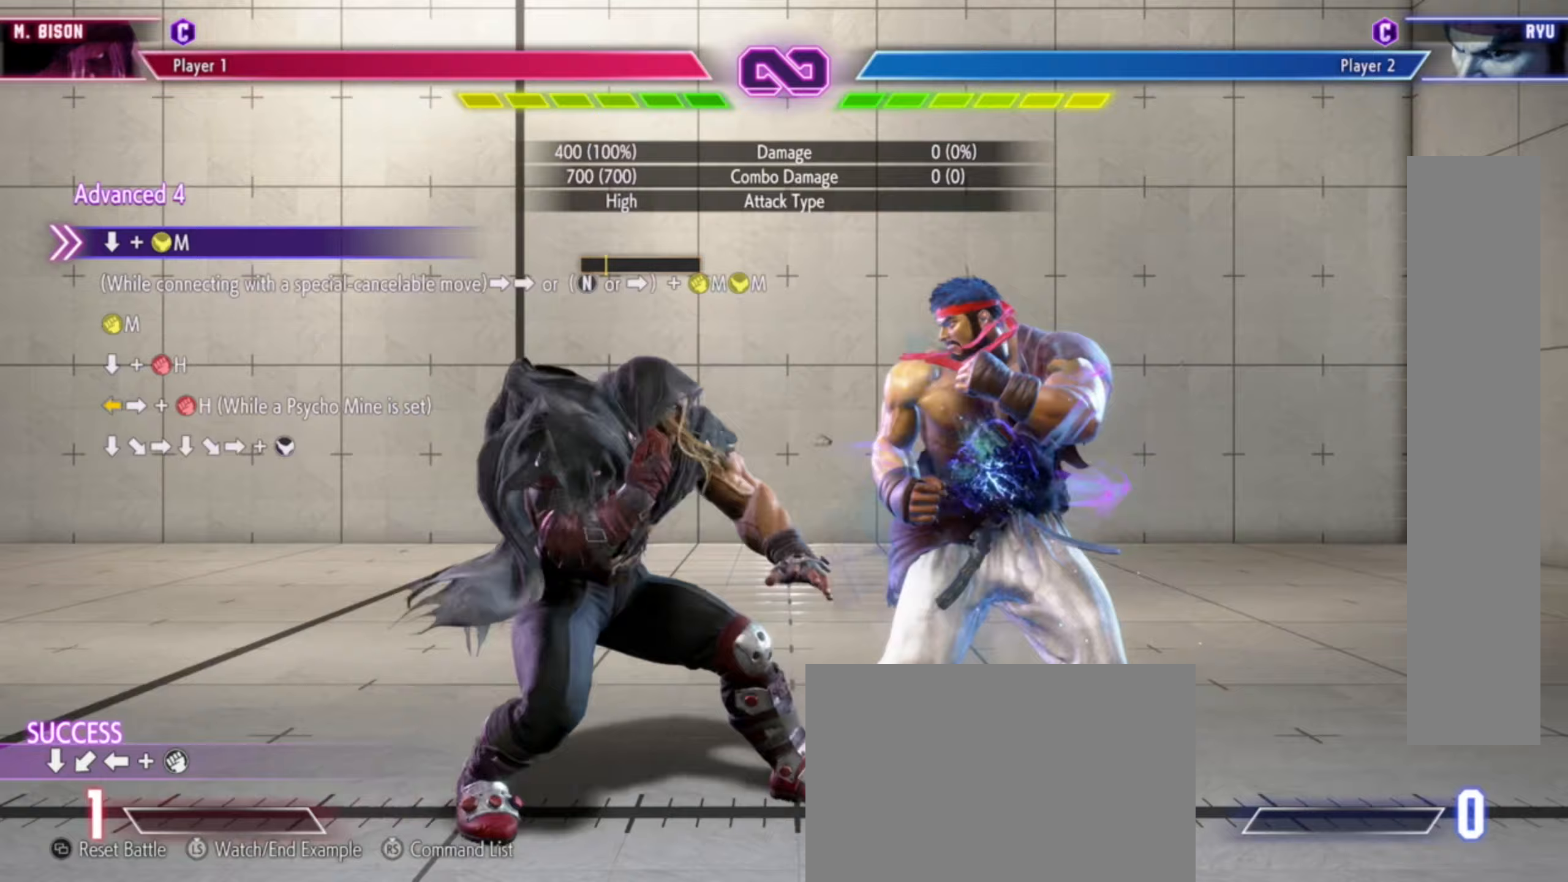
{"dt_ms": 500, "buttons": ["TRIANGLE"], "left_stick": "left", "events": [[17, "CIRCLE", "down"], [67, "CIRCLE", "up"], [83, "left_stick", "center"], [167, "L2", "down"], [250, "L2", "up"], [300, "left_stick", "left"], [483, "TRIANGLE", "down"]]}
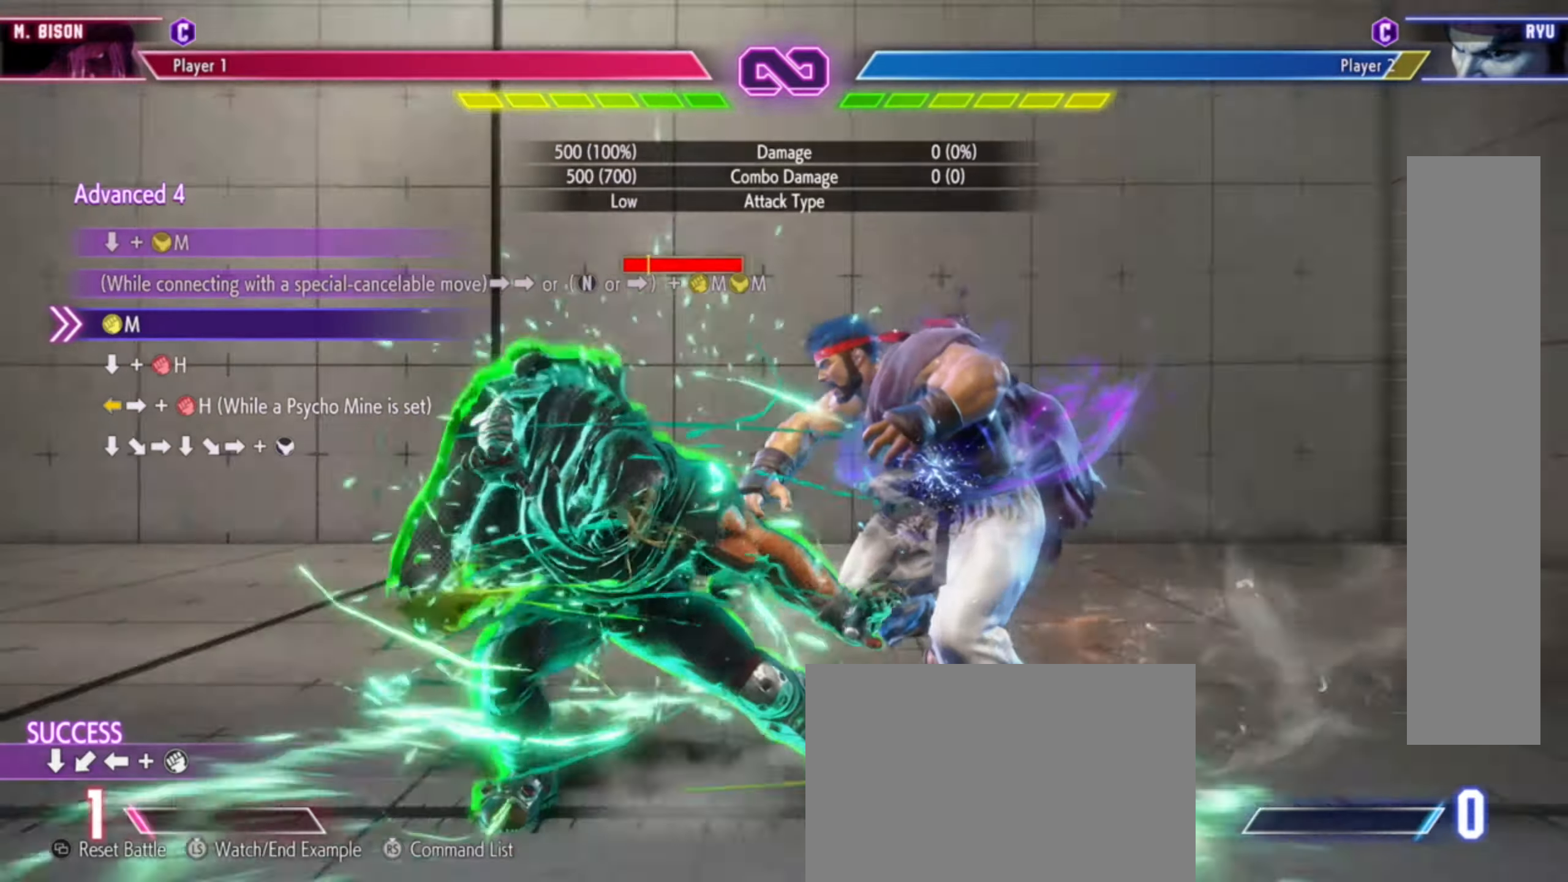
{"dt_ms": 500, "buttons": [], "left_stick": "down-left", "events": [[33, "TRIANGLE", "up"], [217, "left_stick", "down-left"]]}
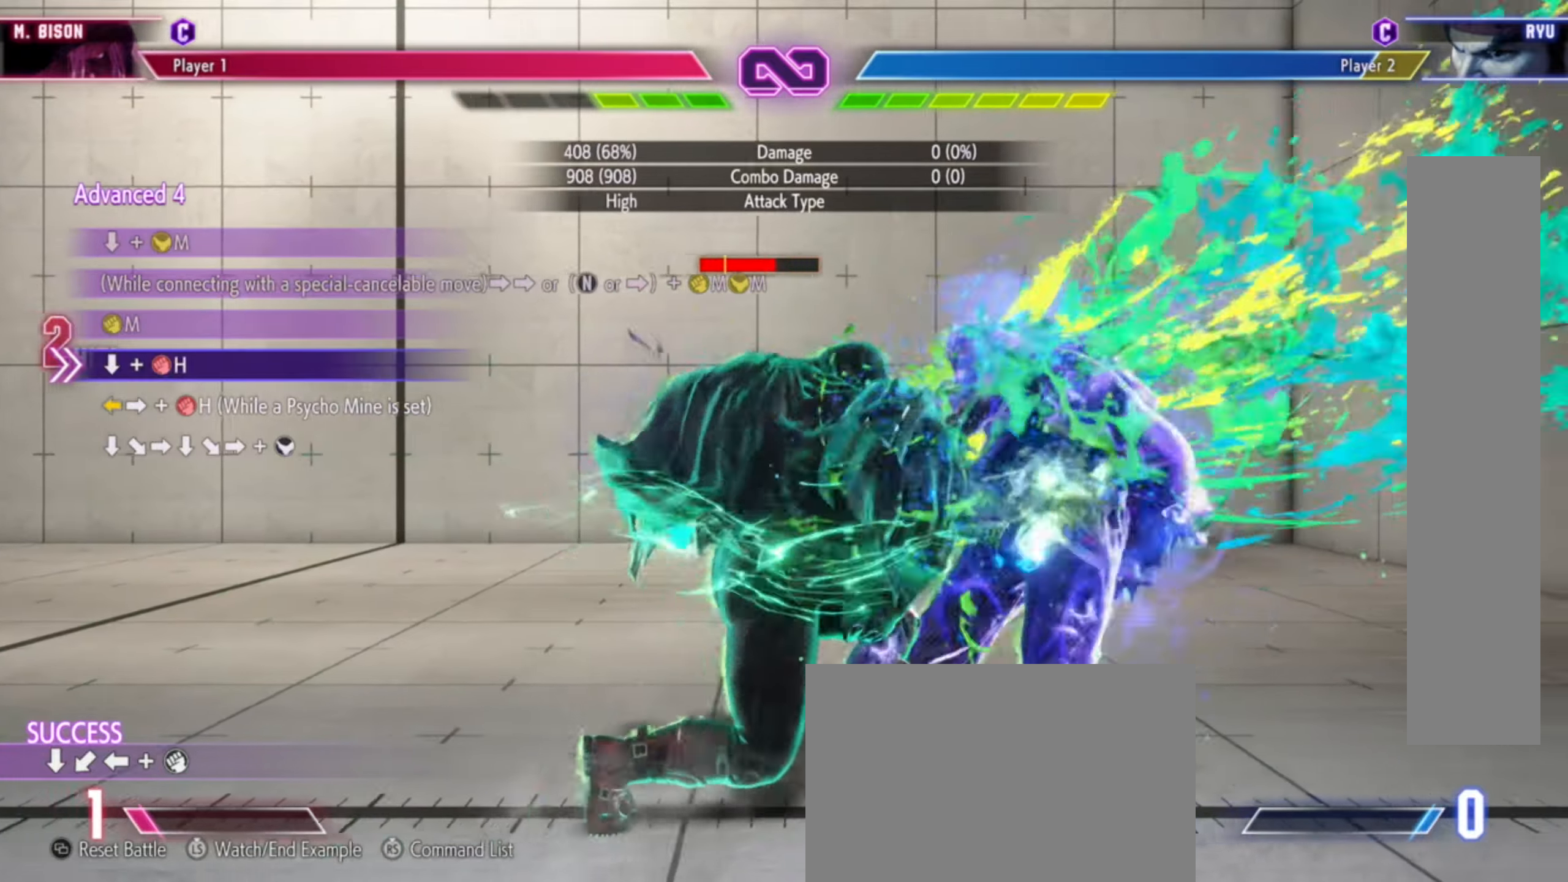
{"dt_ms": 500, "buttons": [], "left_stick": "center"}
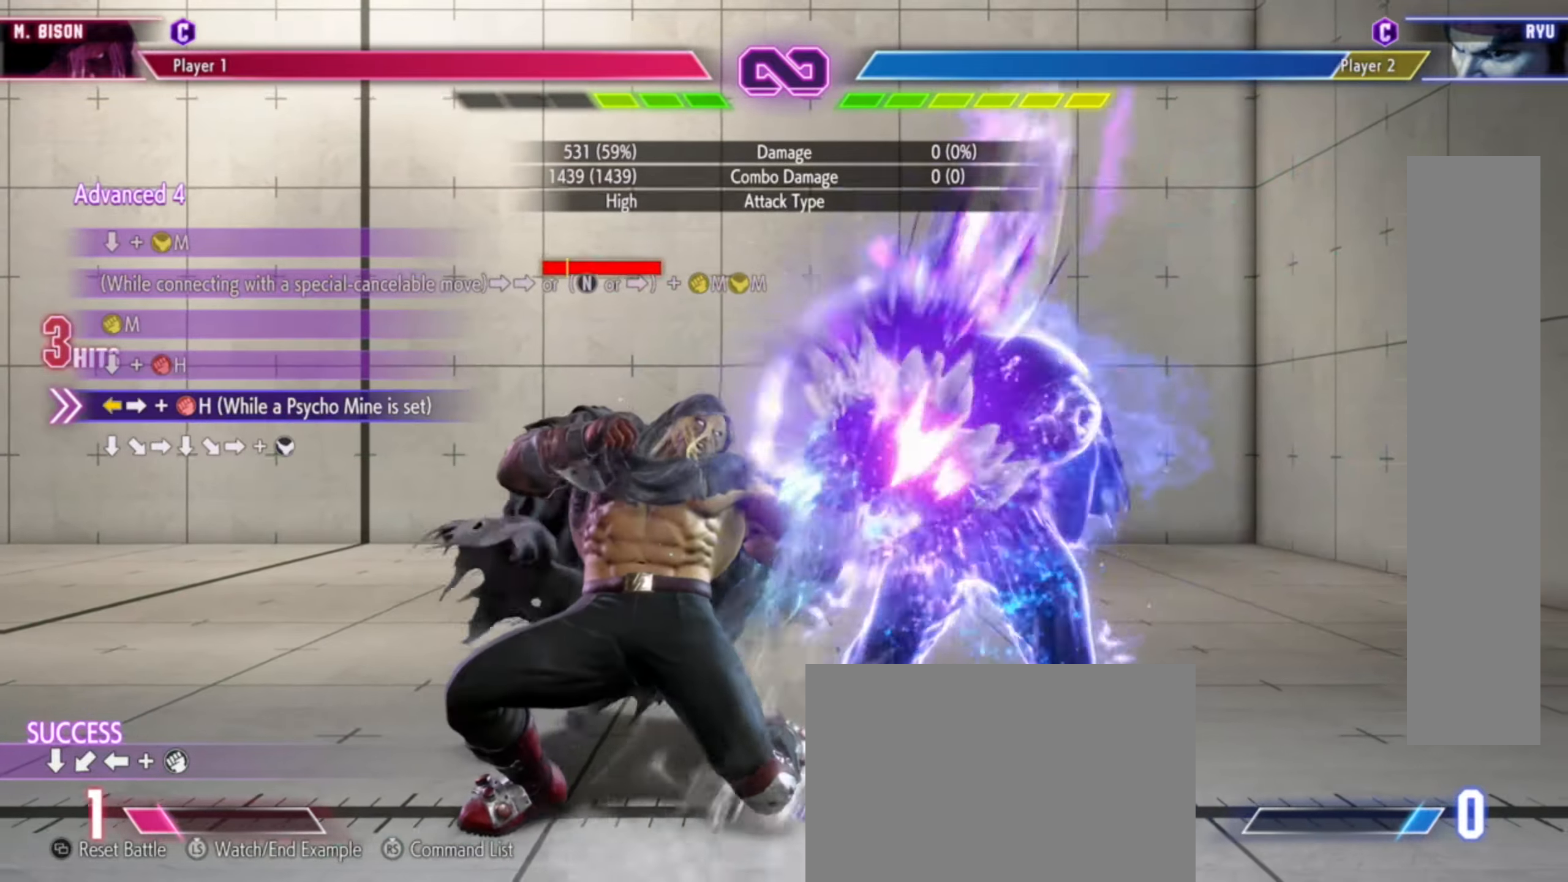
{"dt_ms": 500, "buttons": ["CROSS"], "left_stick": "right", "events": [[117, "left_stick", "down"], [217, "left_stick", "right"], [300, "left_stick", "down"], [417, "left_stick", "right"], [483, "CROSS", "down"]]}
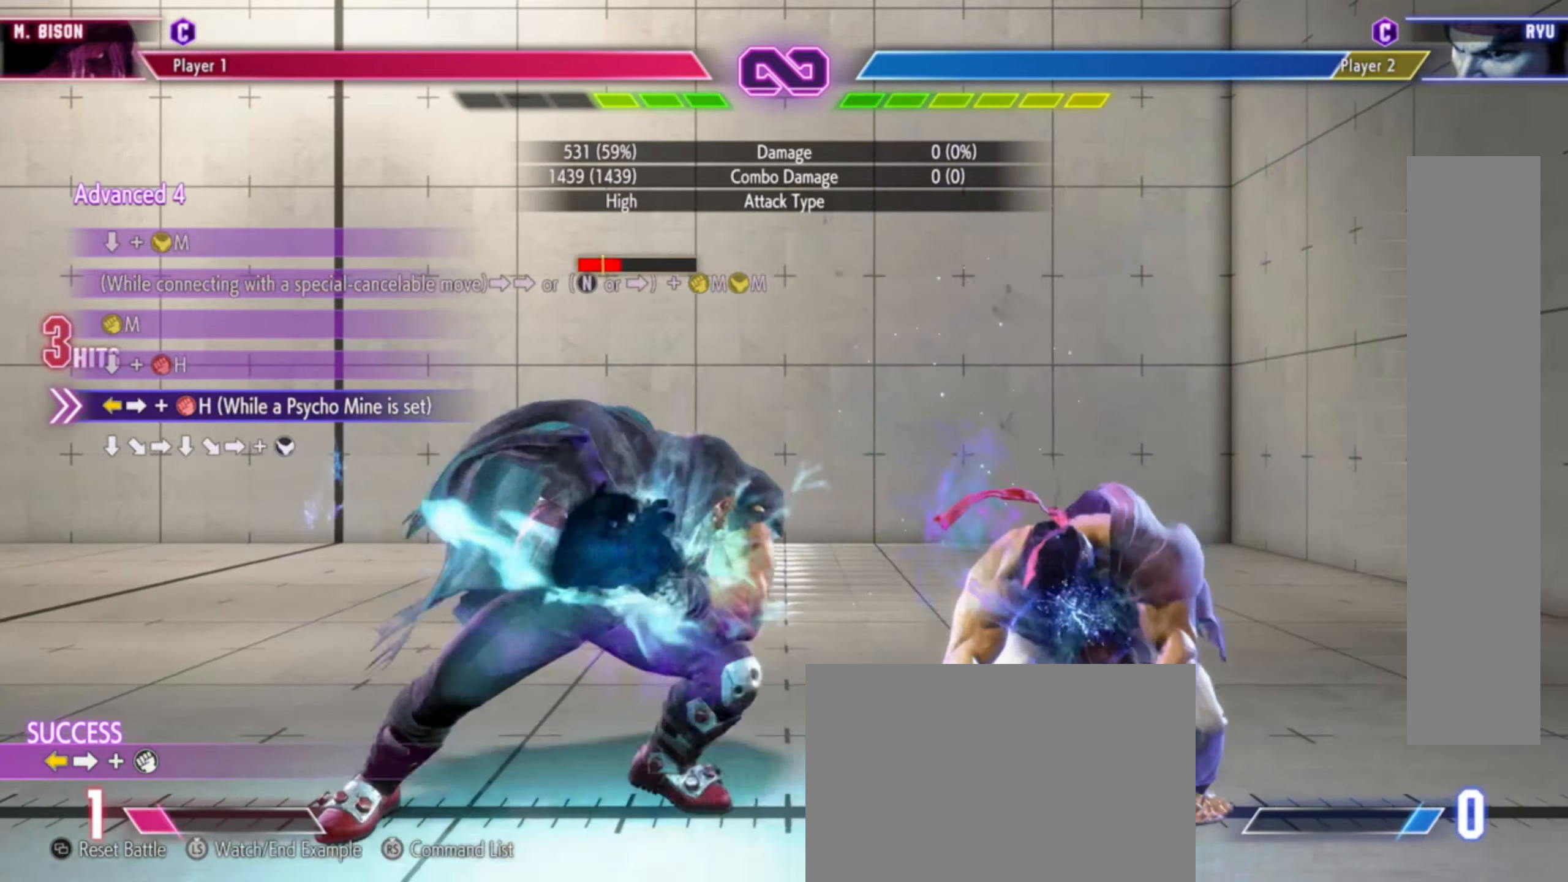
{"dt_ms": 500, "buttons": [], "left_stick": "down", "events": [[33, "left_stick", "center"], [67, "CROSS", "up"], [367, "left_stick", "down"]]}
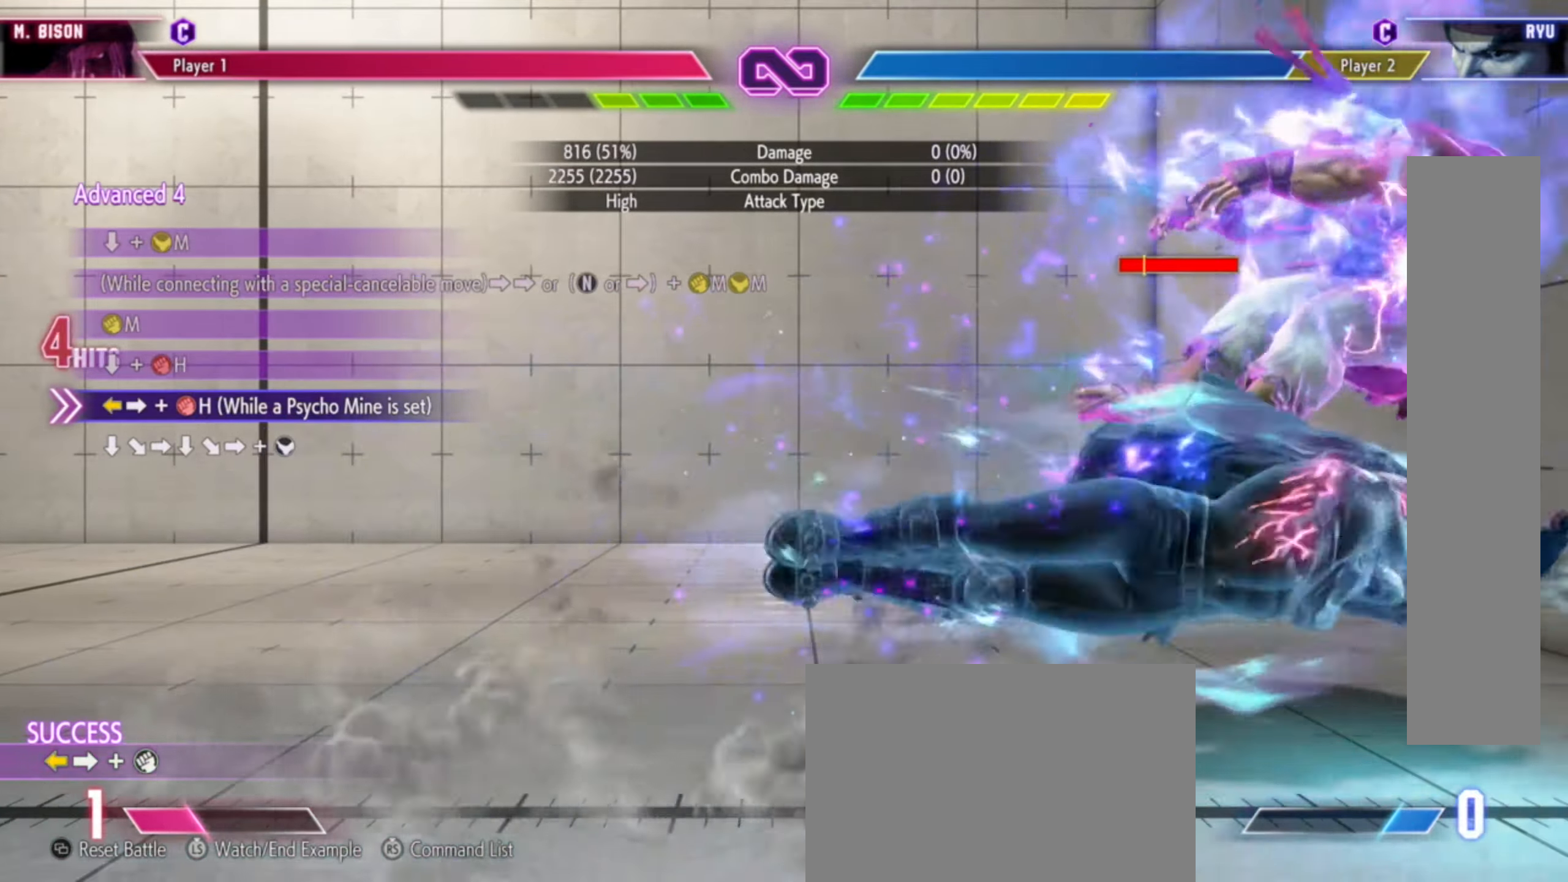
{"dt_ms": 500, "buttons": [], "left_stick": "down-right", "events": [[33, "left_stick", "right"], [133, "left_stick", "down"], [217, "left_stick", "right"], [283, "left_stick", "down"], [367, "left_stick", "right"], [400, "CROSS", "down"], [433, "left_stick", "down"], [450, "CROSS", "up"], [500, "left_stick", "down-right"]]}
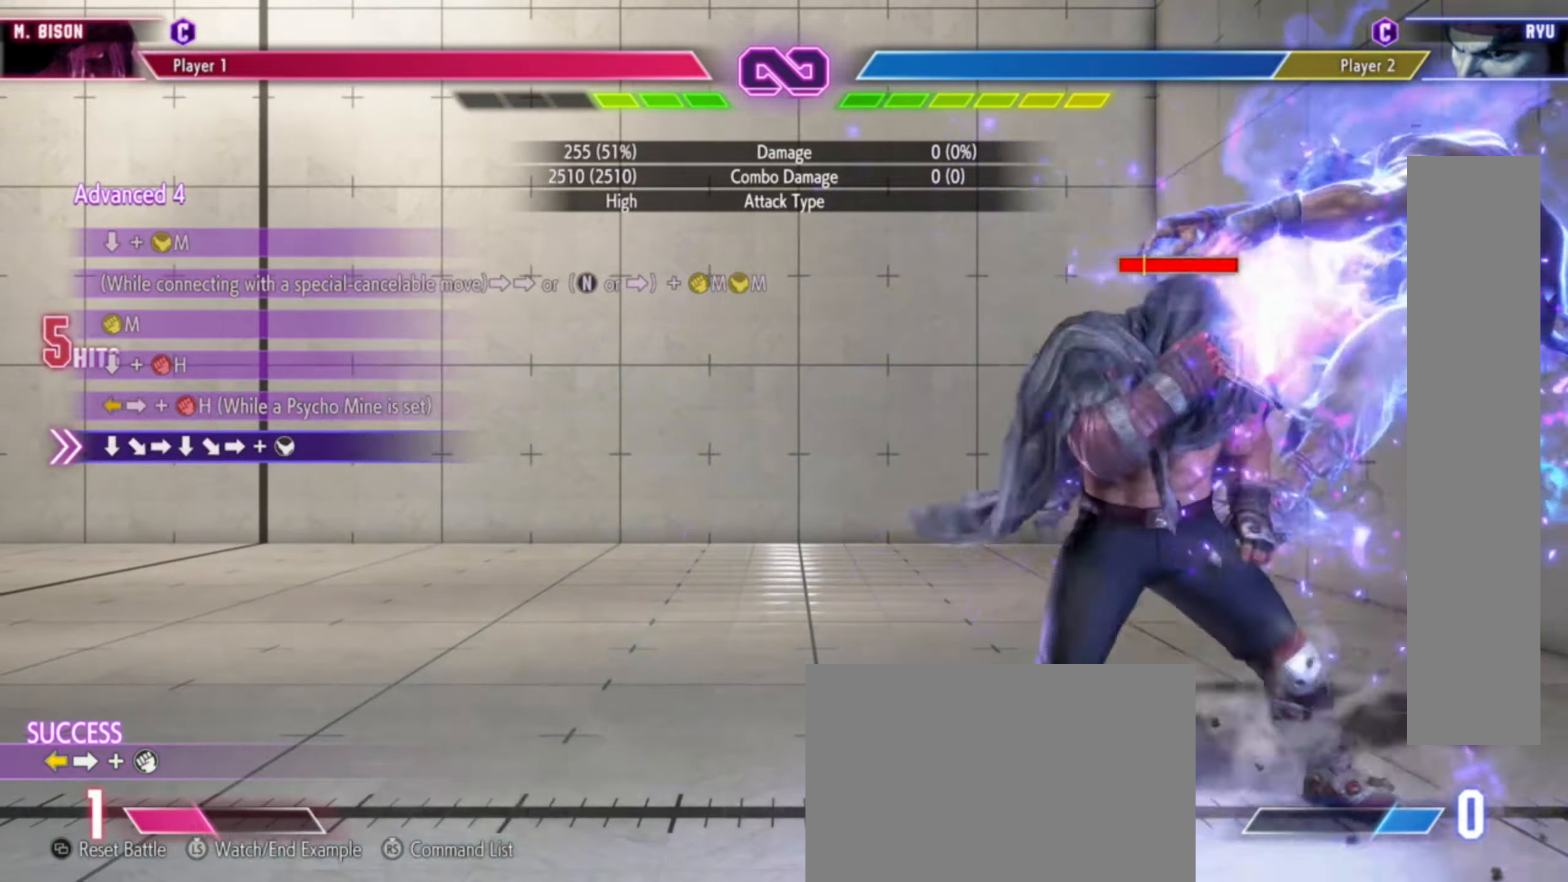
{"dt_ms": 500, "buttons": [], "left_stick": "center", "events": [[17, "left_stick", "right"], [33, "CROSS", "down"], [67, "CROSS", "up"], [133, "CROSS", "down"], [150, "left_stick", "center"], [167, "CROSS", "up"], [233, "CROSS", "down"], [250, "CROSS", "up"]]}
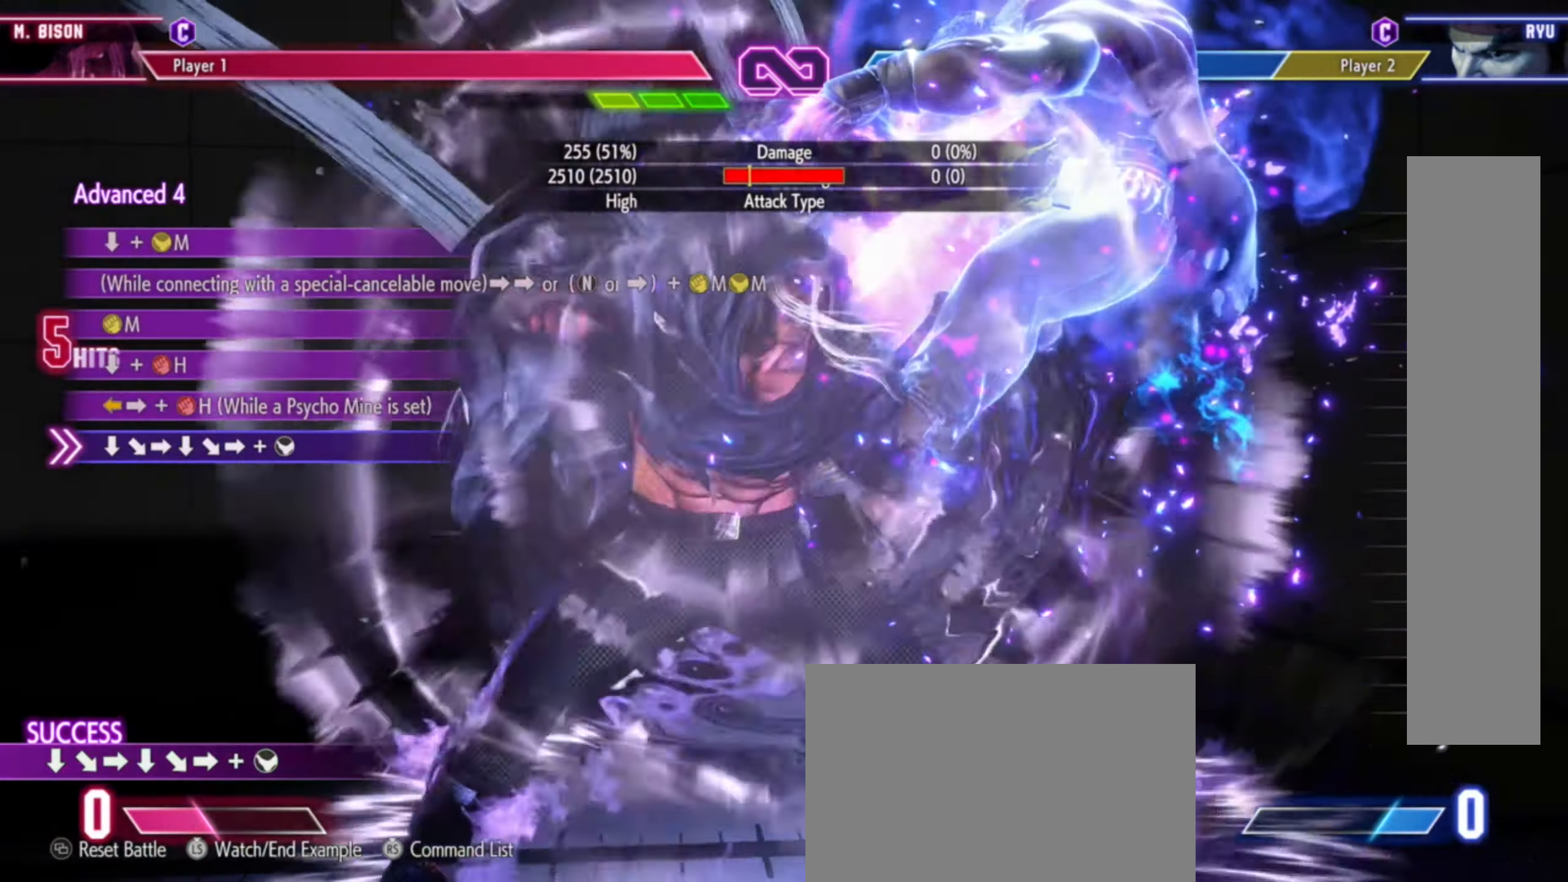
{"dt_ms": 500, "buttons": [], "left_stick": "center", "events": []}
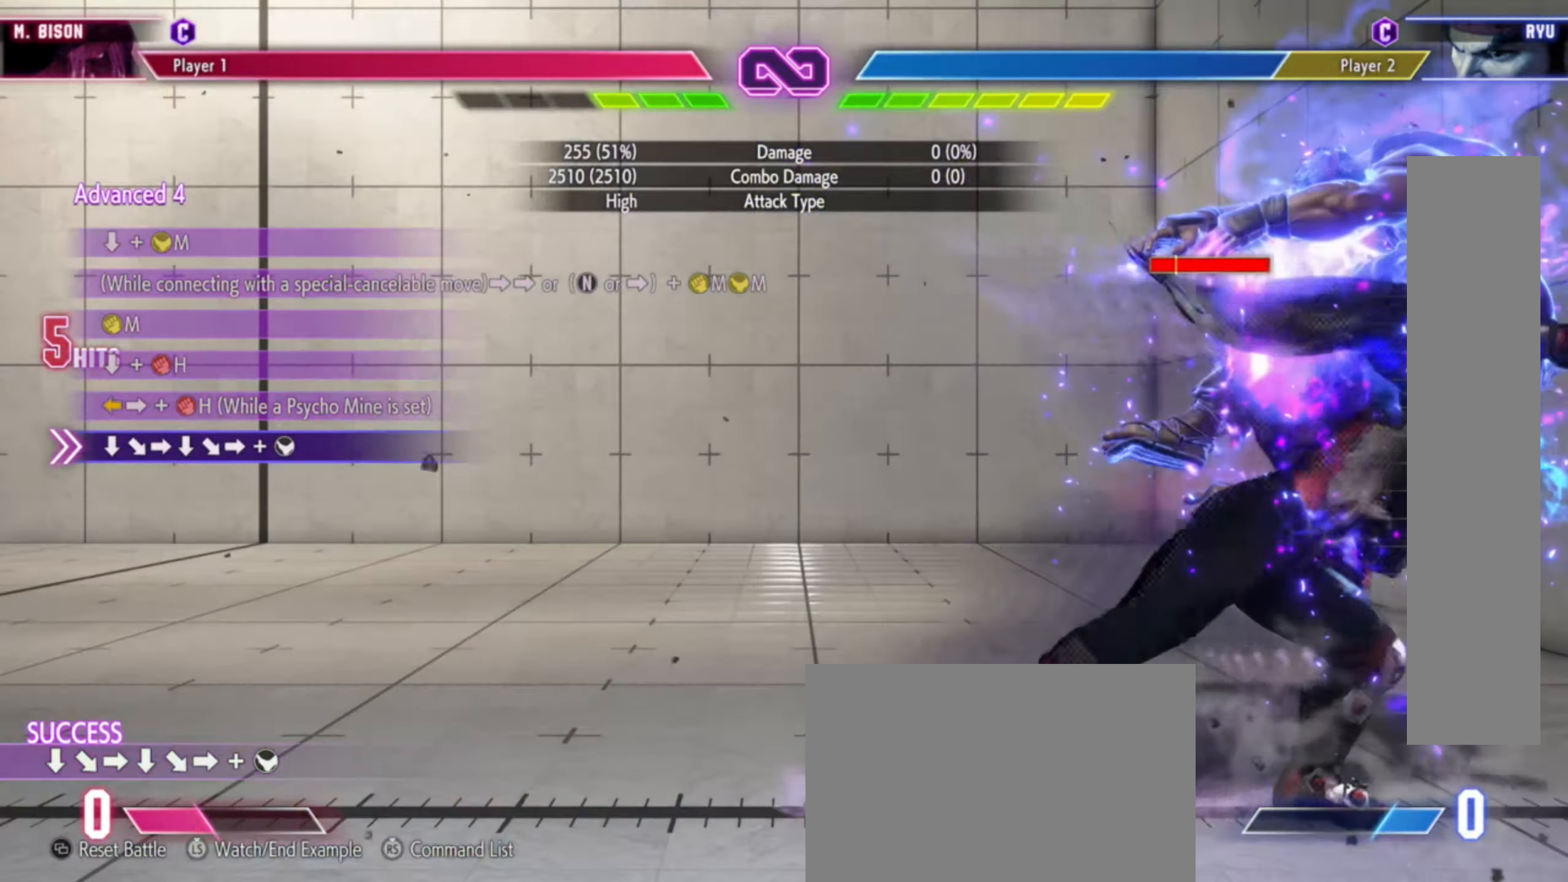
{"dt_ms": 500, "buttons": [], "left_stick": "center", "events": []}
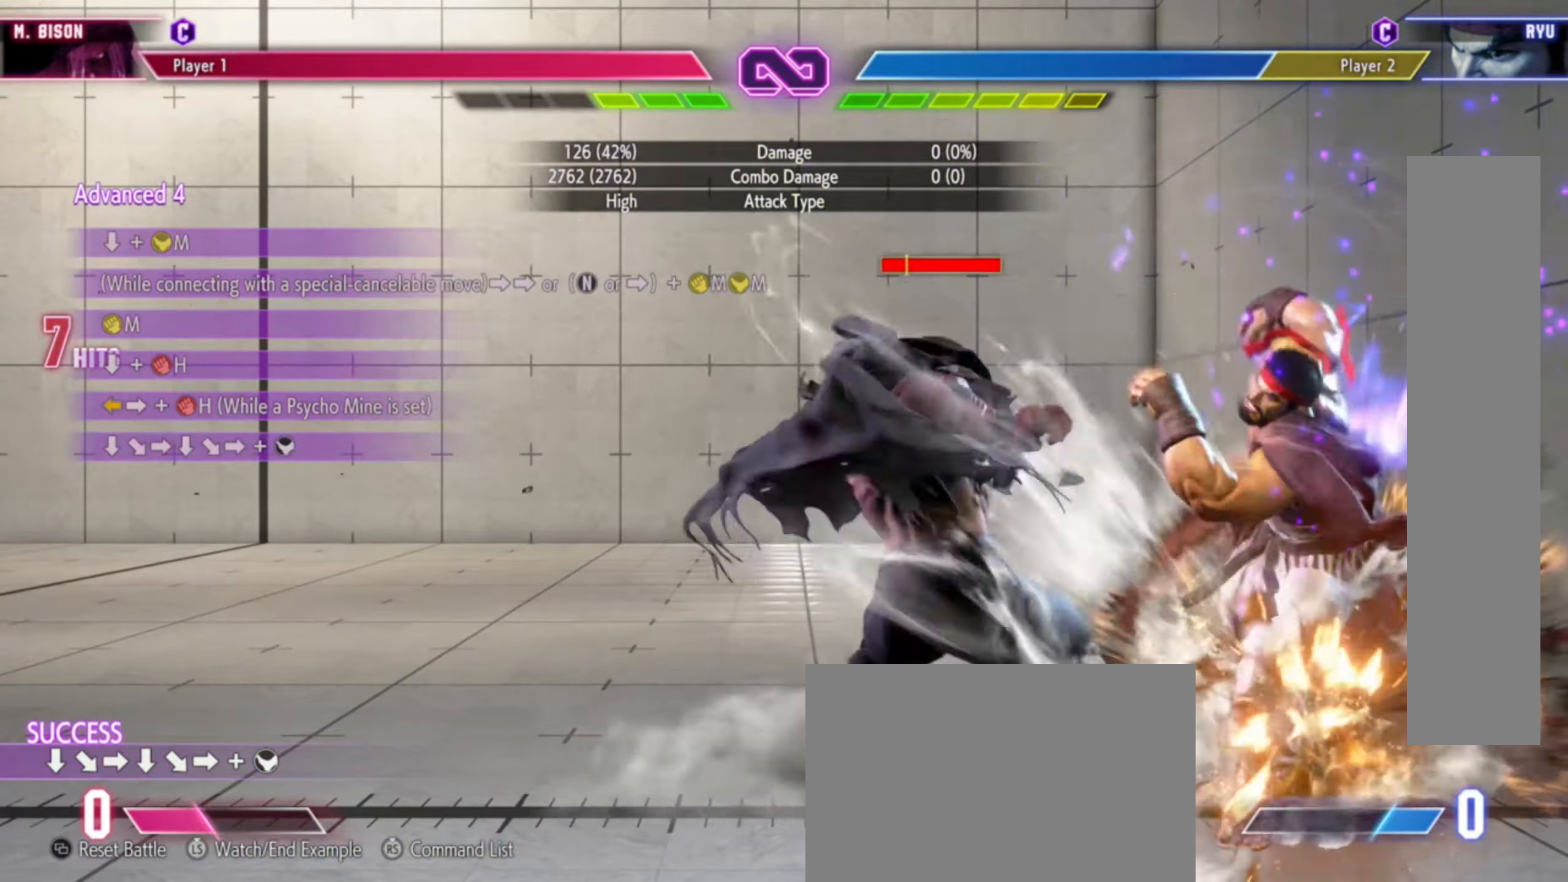
{"dt_ms": 500, "buttons": [], "left_stick": "center", "events": []}
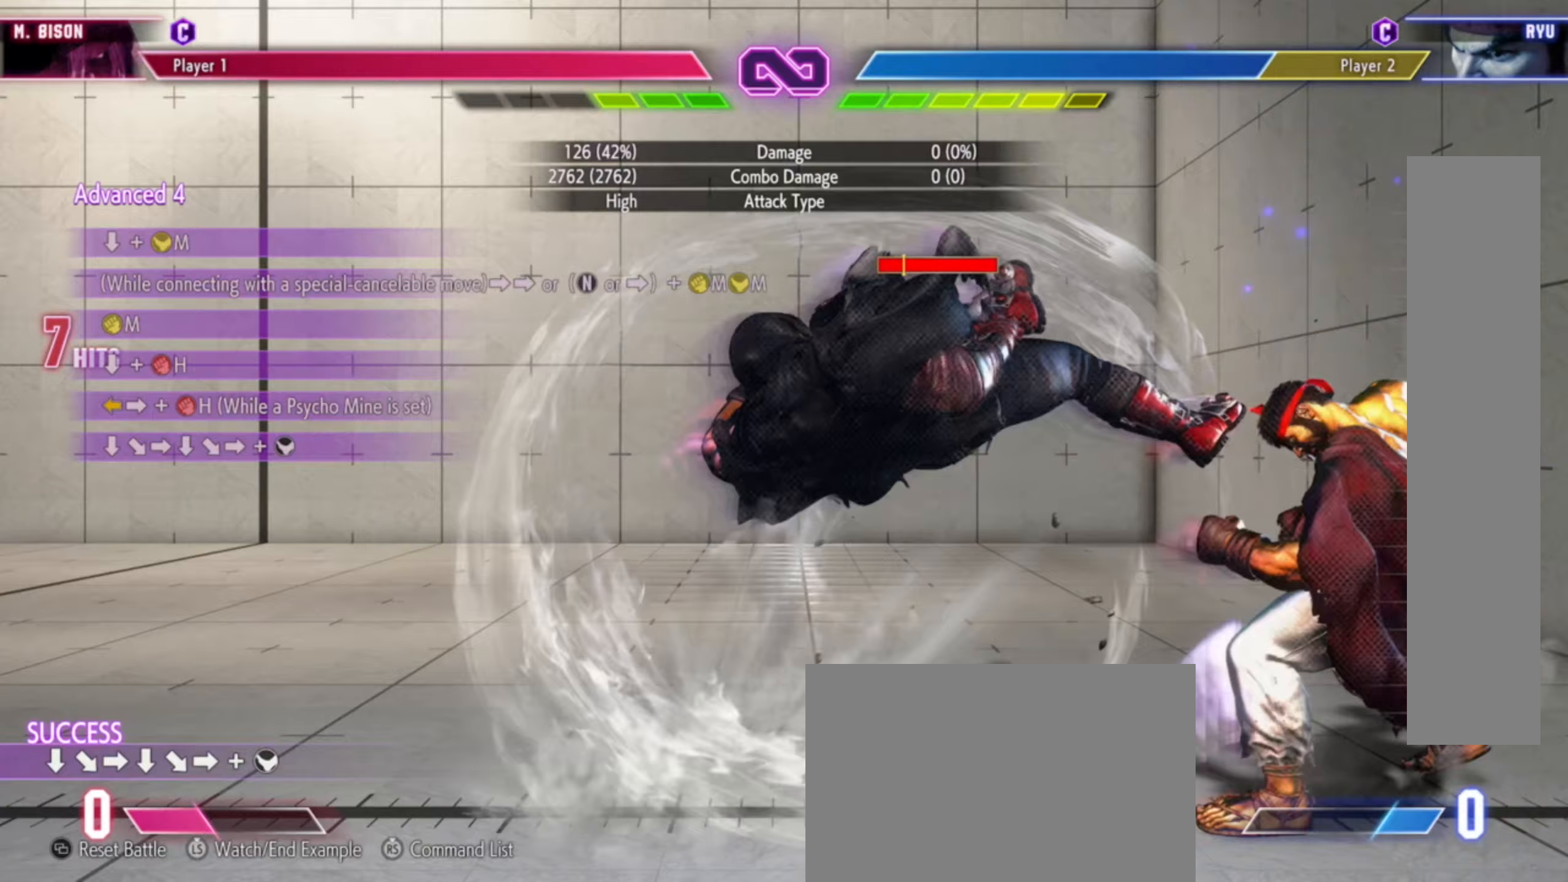
{"dt_ms": 500, "buttons": [], "left_stick": "center", "events": []}
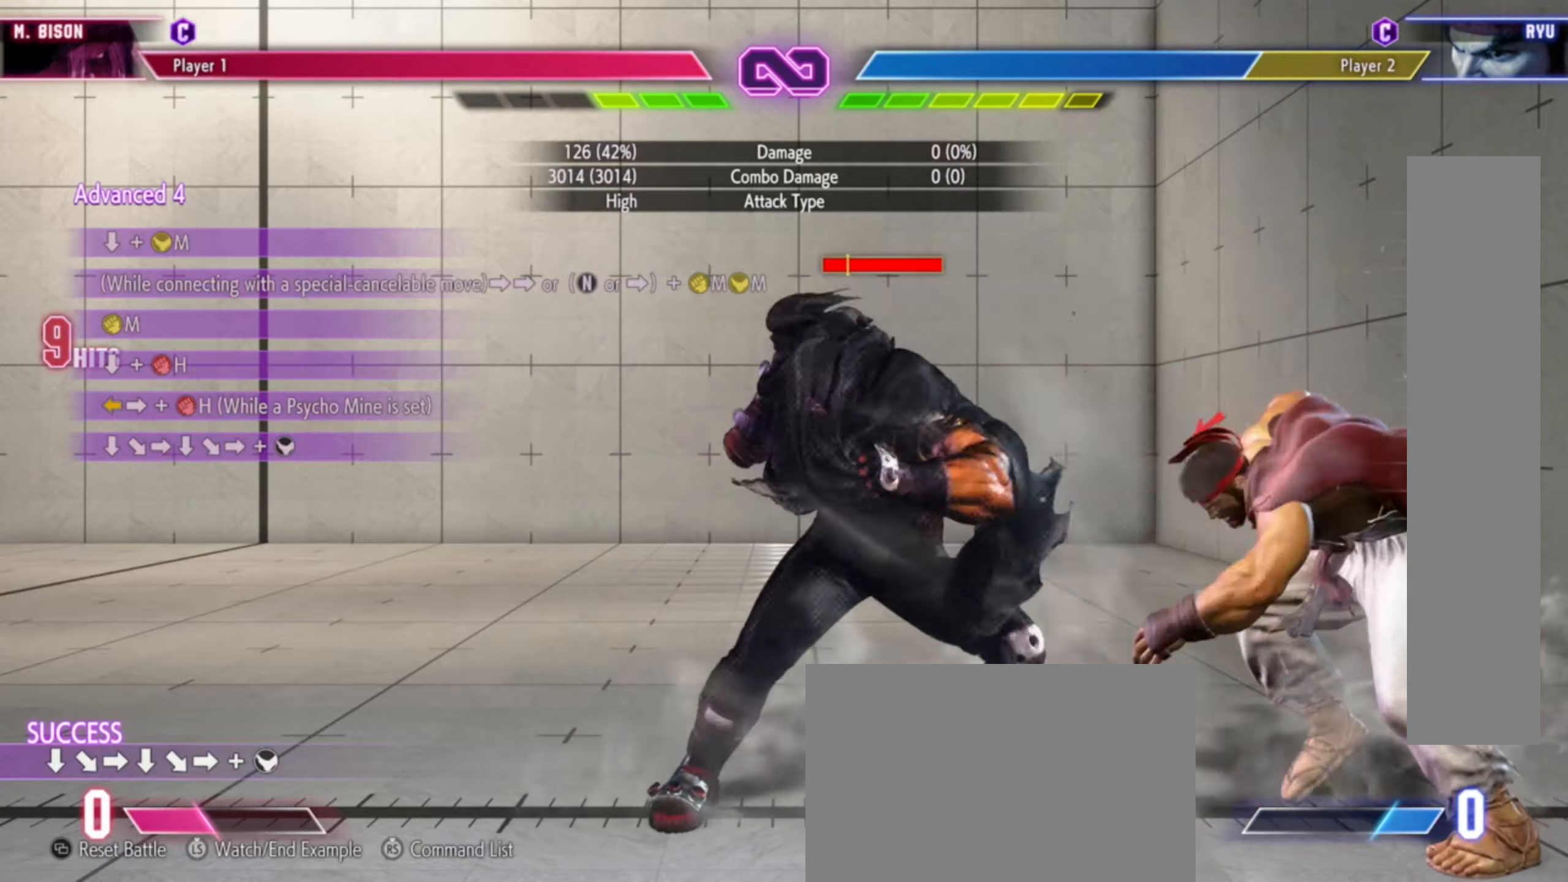
{"dt_ms": 500, "buttons": [], "left_stick": "center", "events": []}
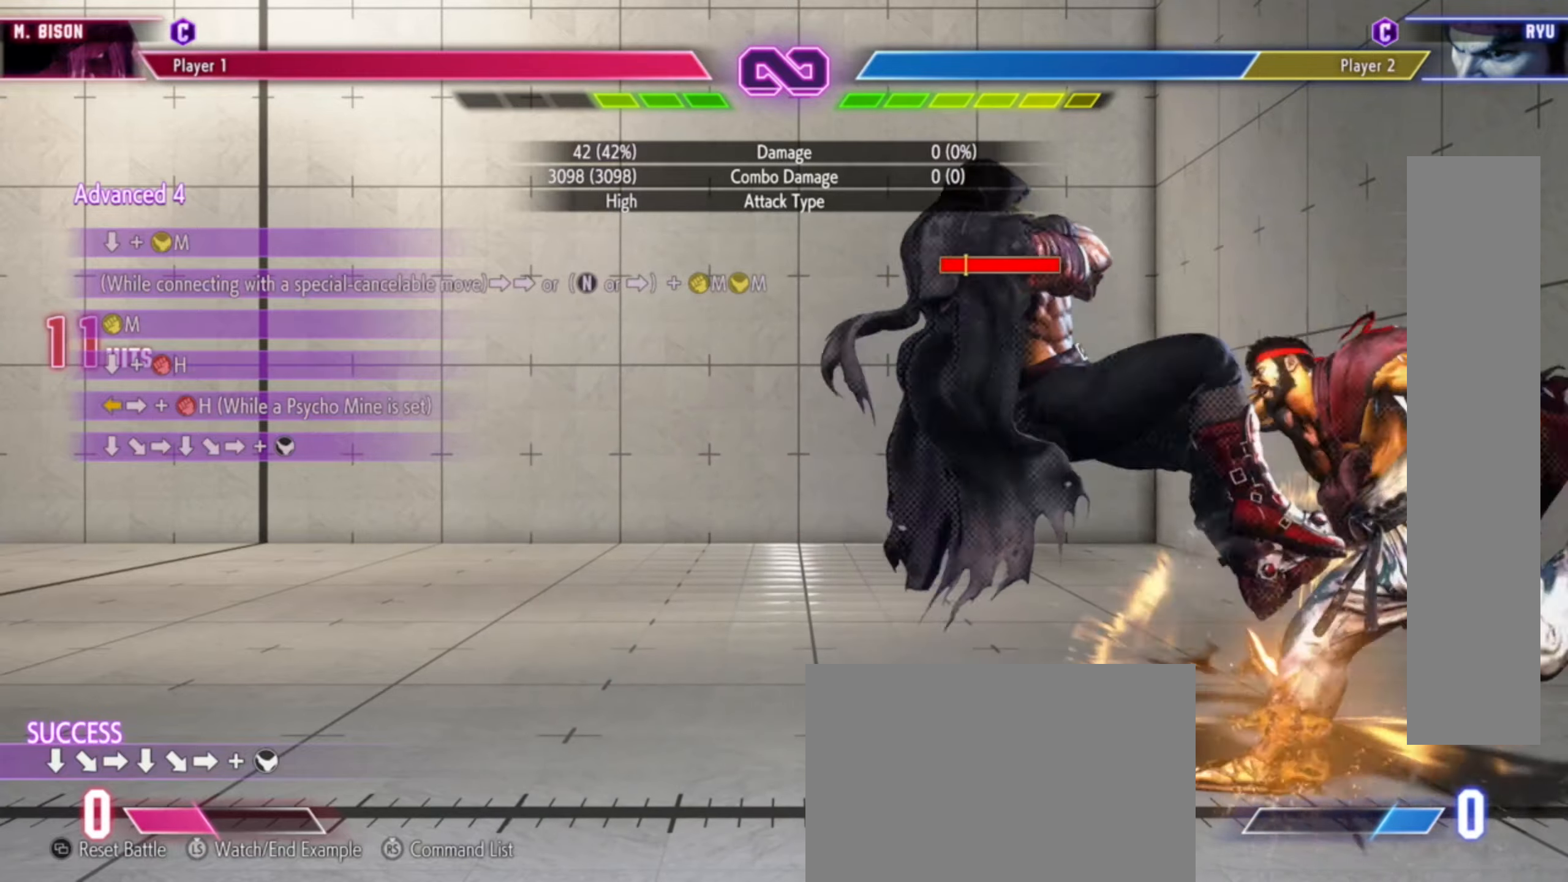
{"dt_ms": 500, "buttons": [], "left_stick": "center", "events": []}
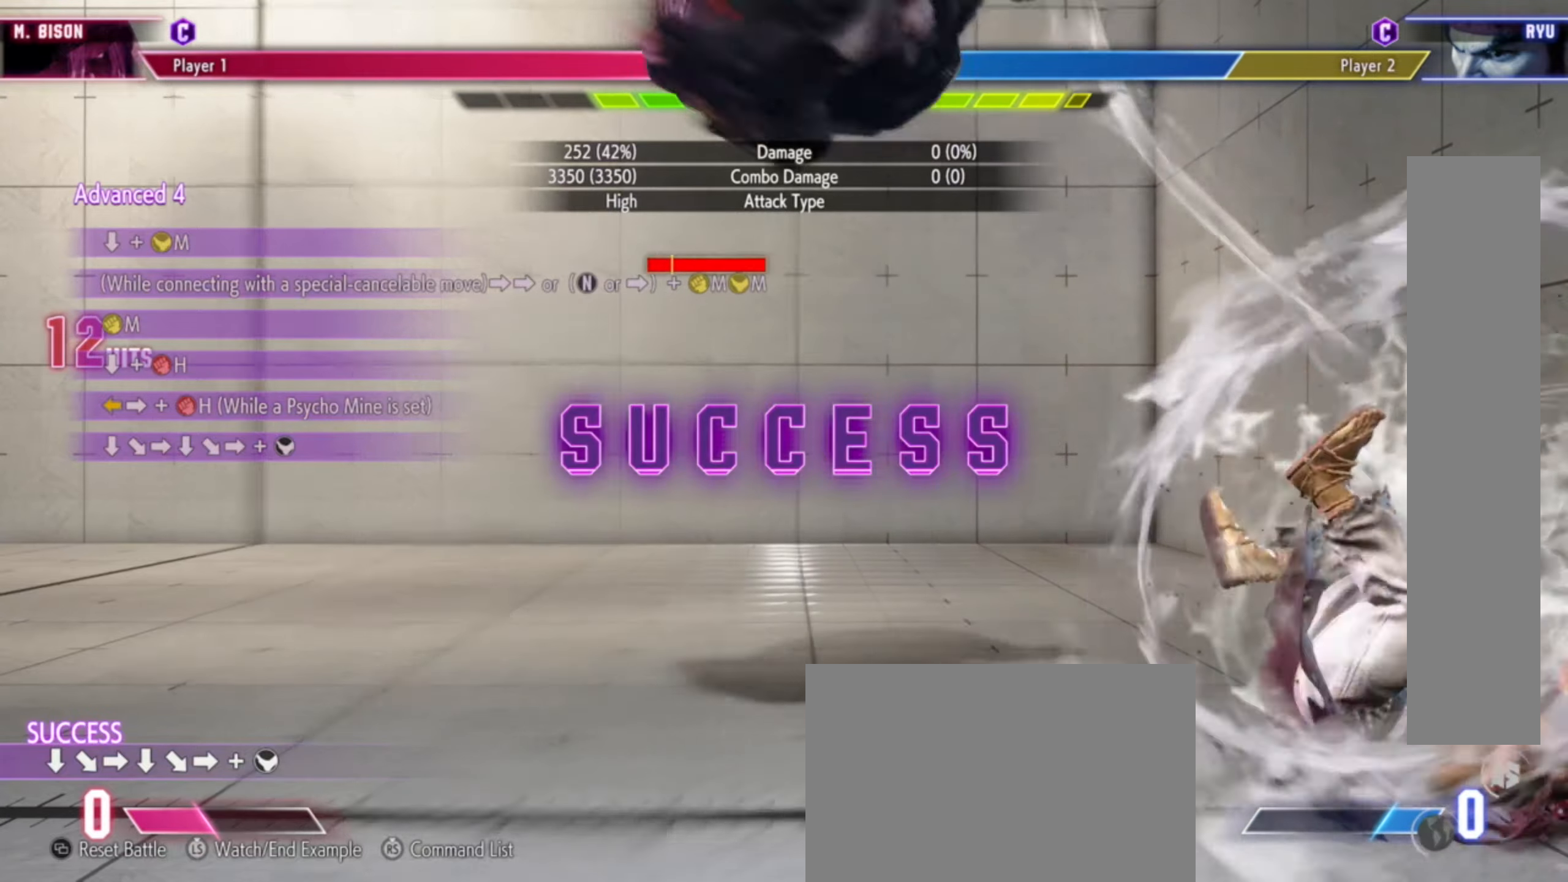
{"dt_ms": 500, "buttons": [], "left_stick": "center", "events": []}
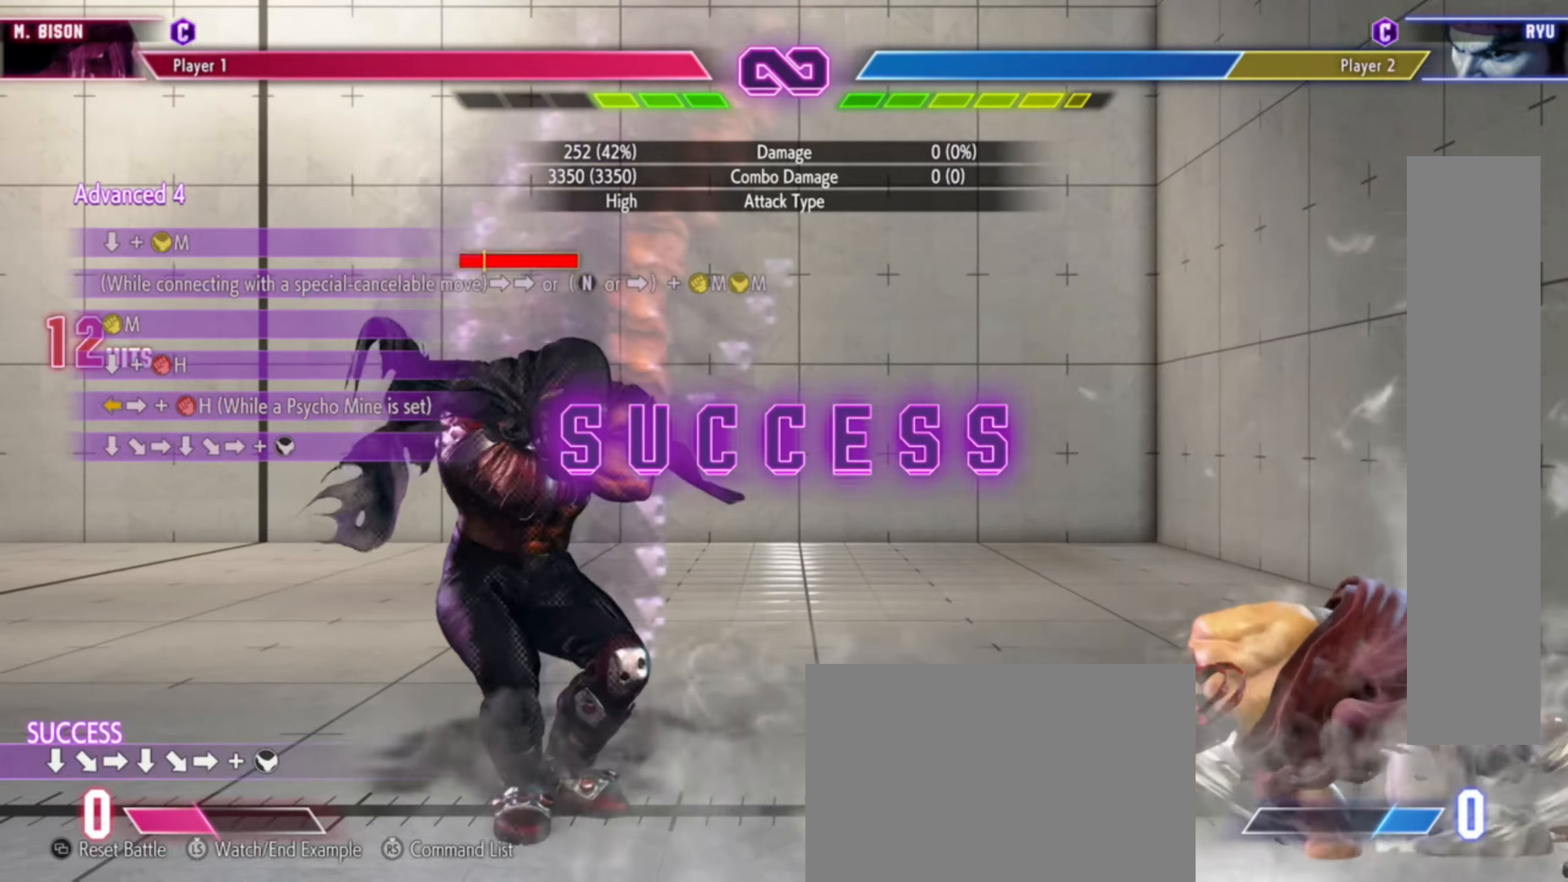
{"dt_ms": 500, "buttons": [], "left_stick": "center", "events": []}
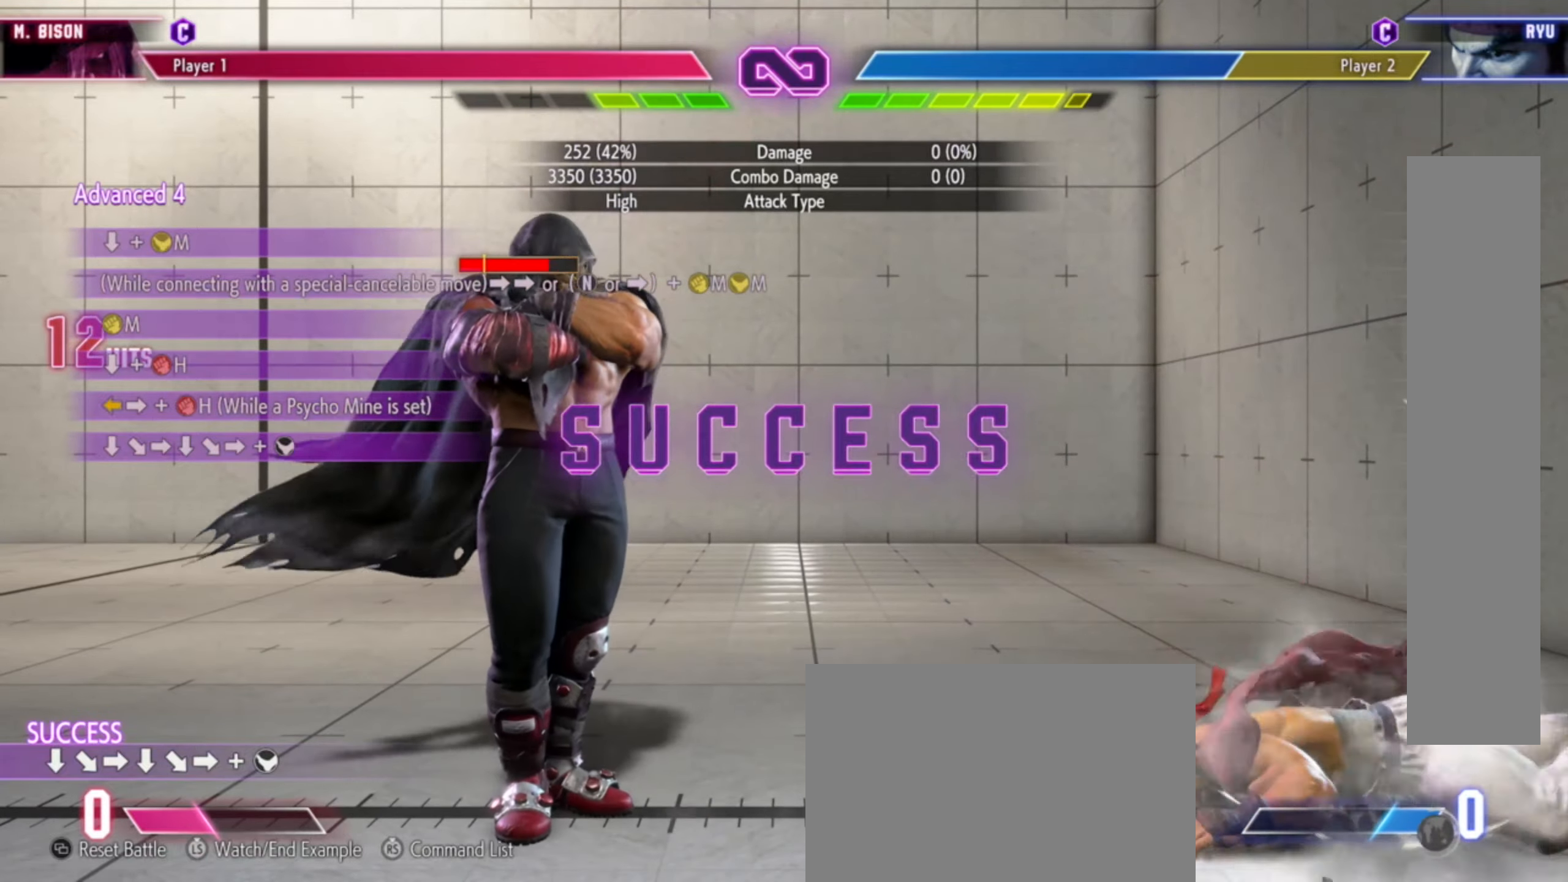
{"dt_ms": 500, "buttons": [], "left_stick": "center", "events": []}
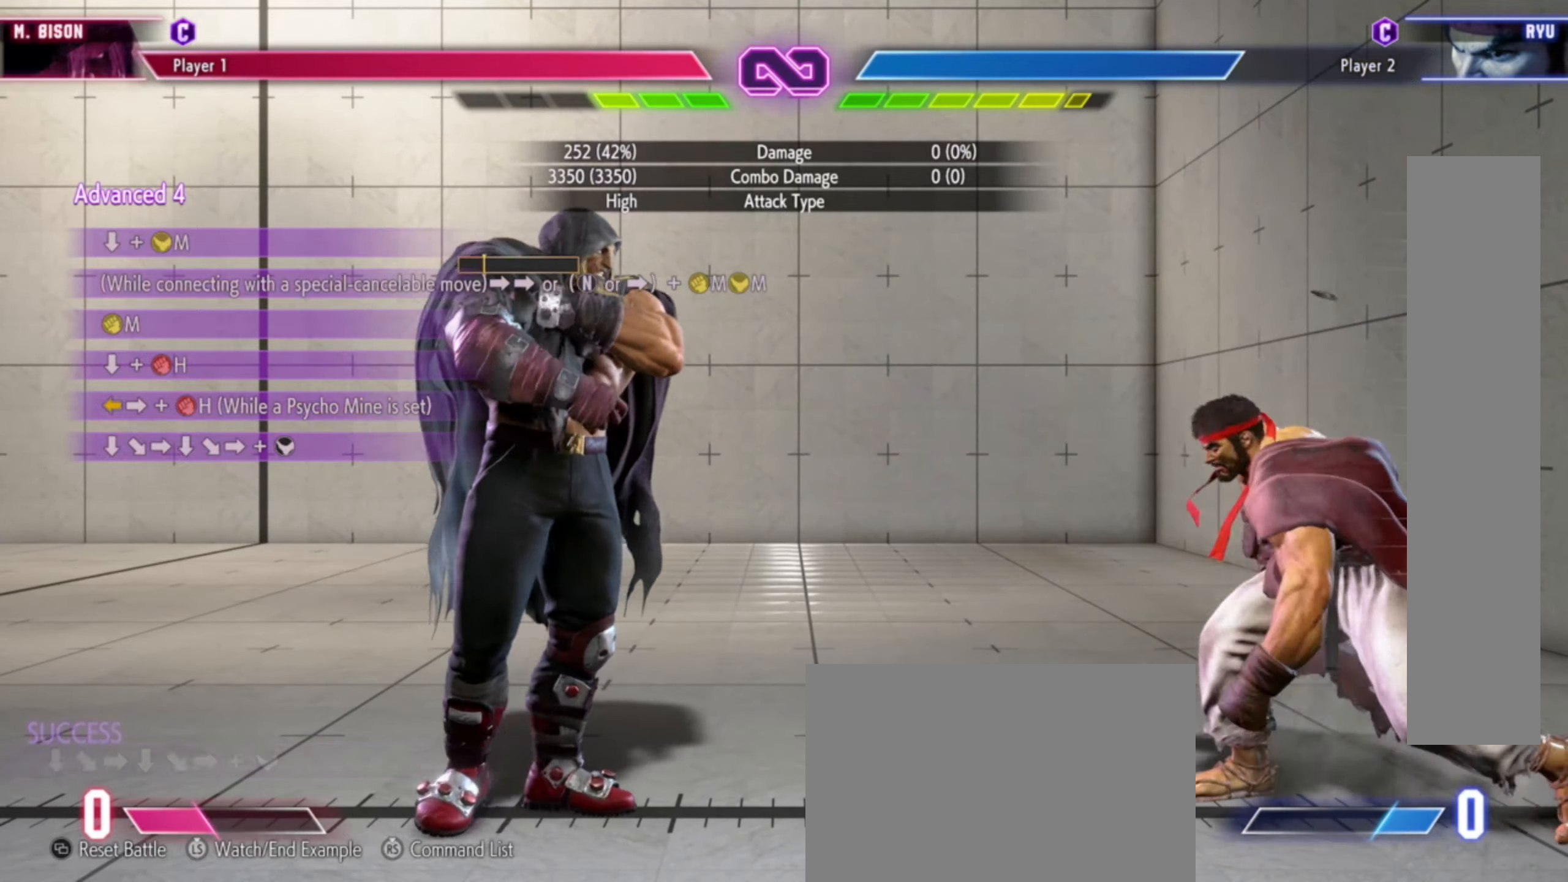
{"dt_ms": 500, "buttons": [], "left_stick": "center", "events": []}